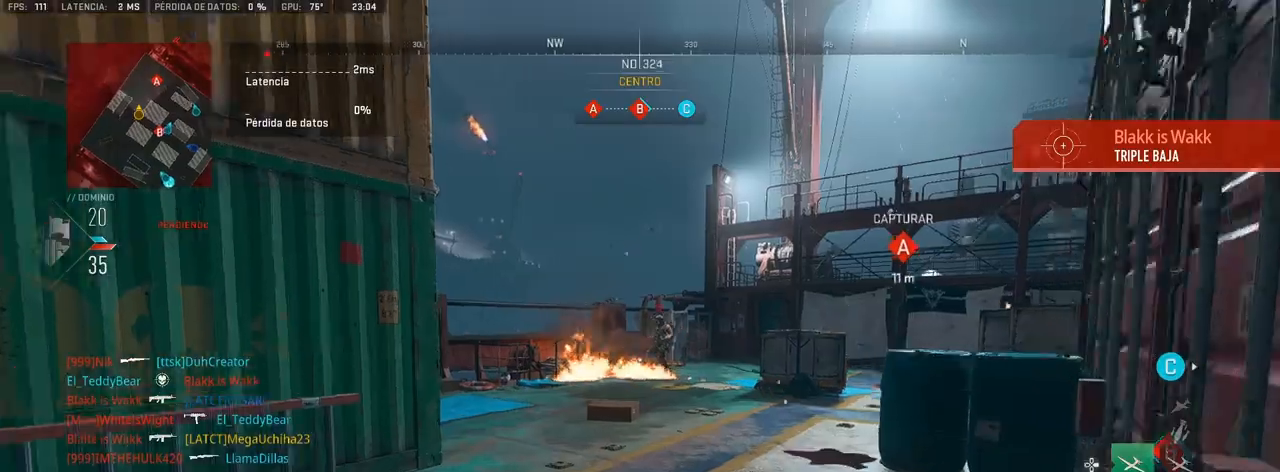
Gameplay with a controller (PlayStation layout); each line is a JSON object with the inputs held at the frame after it. "events" lists button and stick changes between this image and that frame as [ms after this image, input, new state], when the widget could be followed in between.
{"buttons": ["L1", "R1"], "left_stick": "left", "right_stick": "center", "events": [[267, "L1", "down"], [267, "right_stick", "up-left"], [350, "R1", "down"], [350, "right_stick", "center"], [367, "left_stick", "left"]]}
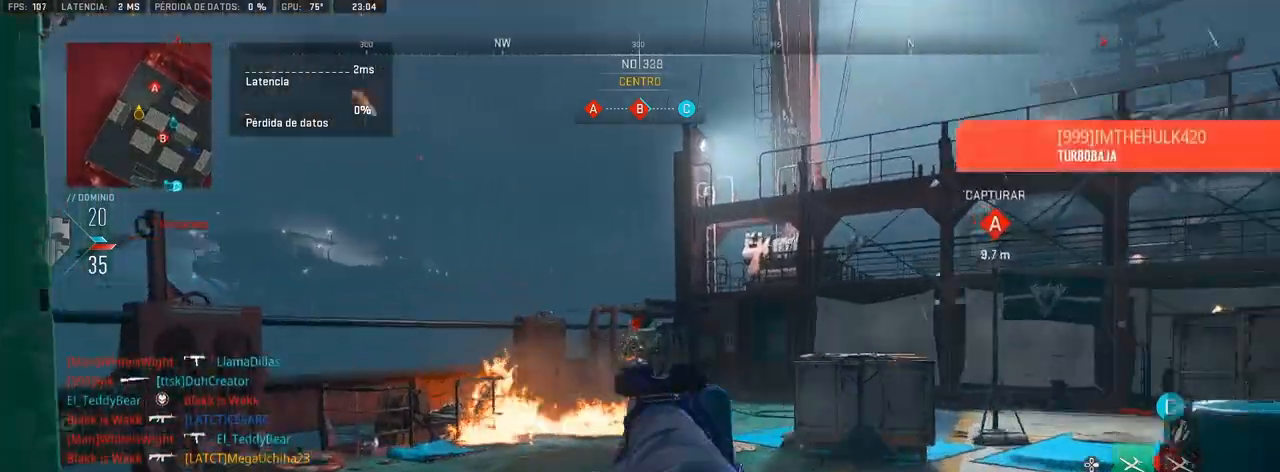
{"buttons": [], "left_stick": "up", "right_stick": "right", "events": [[83, "left_stick", "up"], [300, "right_stick", "left"], [383, "right_stick", "center"], [417, "L1", "up"], [433, "right_stick", "right"], [450, "R1", "up"]]}
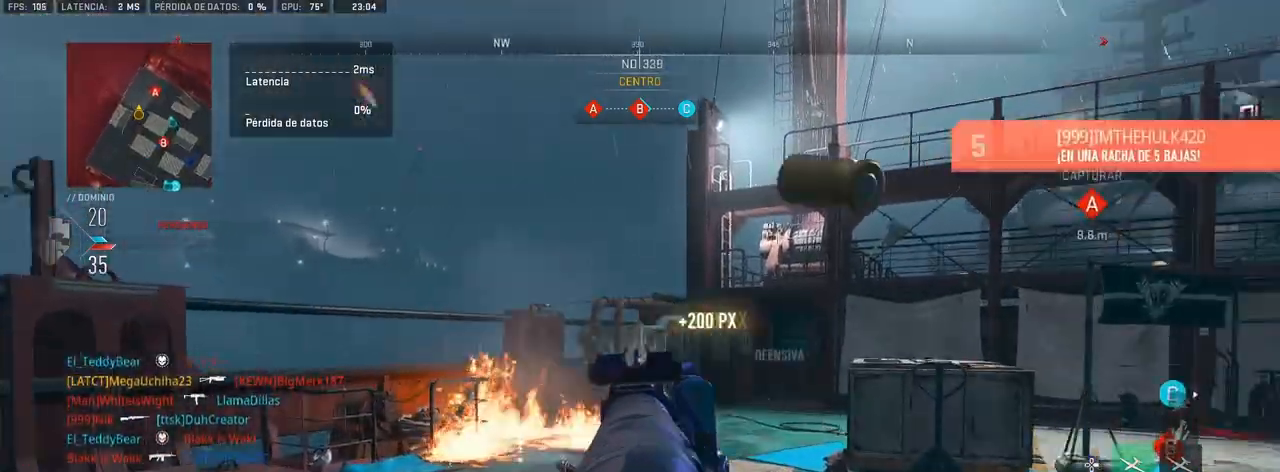
{"buttons": [], "left_stick": "up", "right_stick": "left", "events": [[117, "right_stick", "center"], [283, "right_stick", "left"]]}
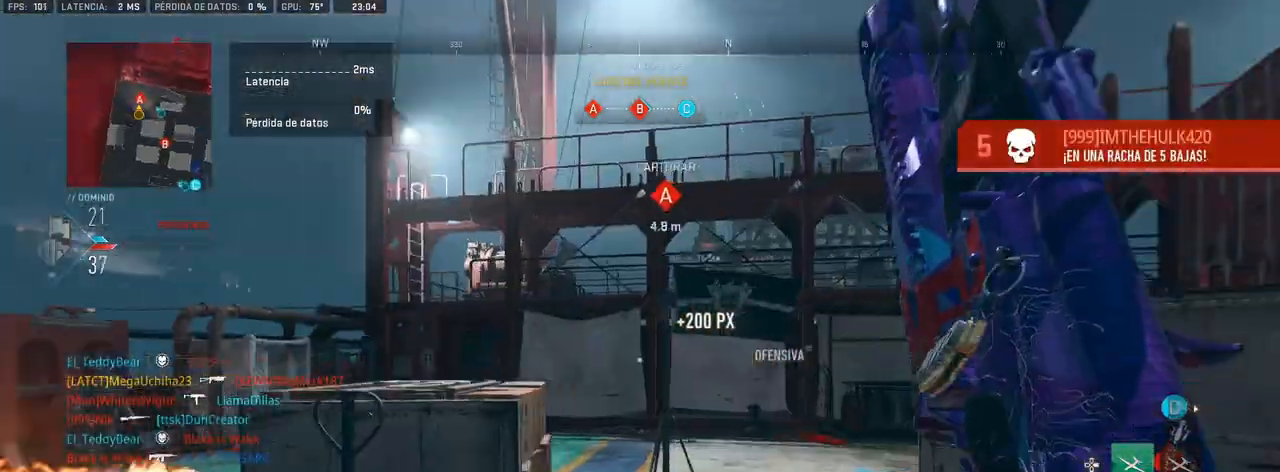
{"buttons": [], "left_stick": "up", "right_stick": "right", "events": [[17, "right_stick", "center"], [250, "right_stick", "right"]]}
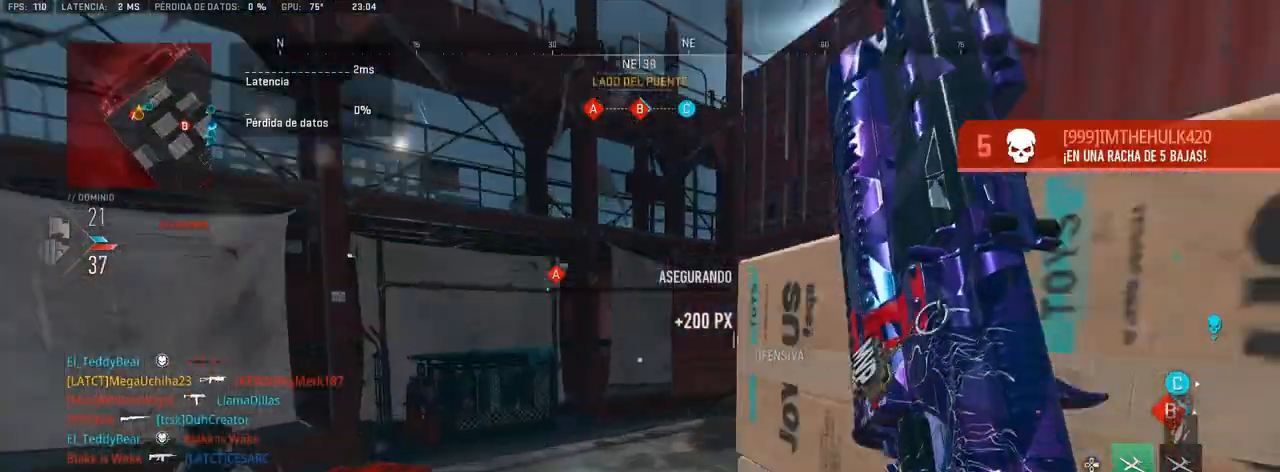
{"buttons": [], "left_stick": "center", "right_stick": "right", "events": [[17, "CROSS", "down"], [167, "CROSS", "up"], [200, "L1", "down"], [233, "right_stick", "center"], [300, "left_stick", "center"], [417, "right_stick", "right"], [450, "L1", "up"]]}
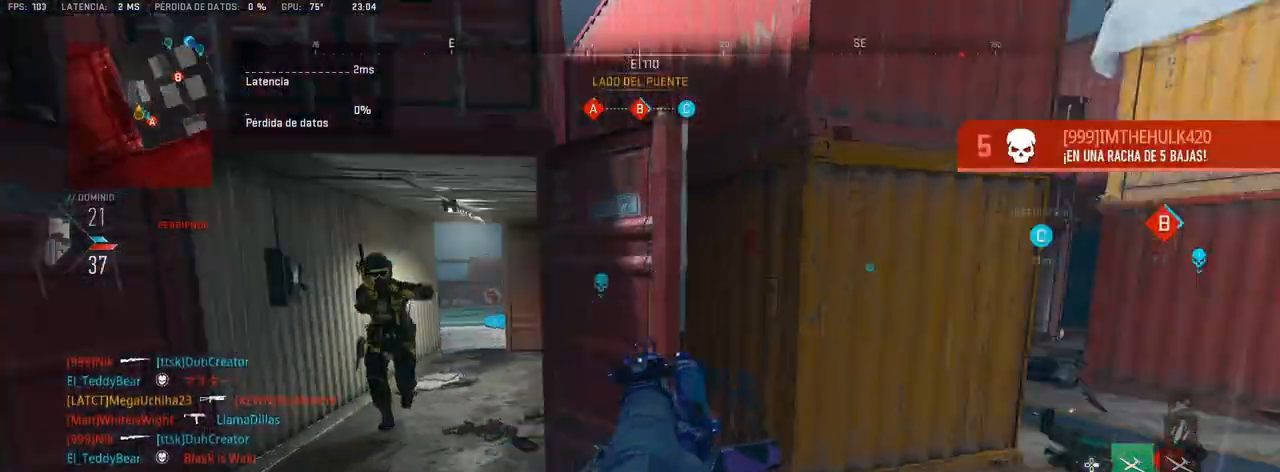
{"buttons": ["R1"], "left_stick": "right", "right_stick": "center", "events": [[17, "left_stick", "down-right"], [100, "R1", "down"], [167, "right_stick", "center"], [250, "right_stick", "left"], [317, "left_stick", "right"], [400, "right_stick", "center"]]}
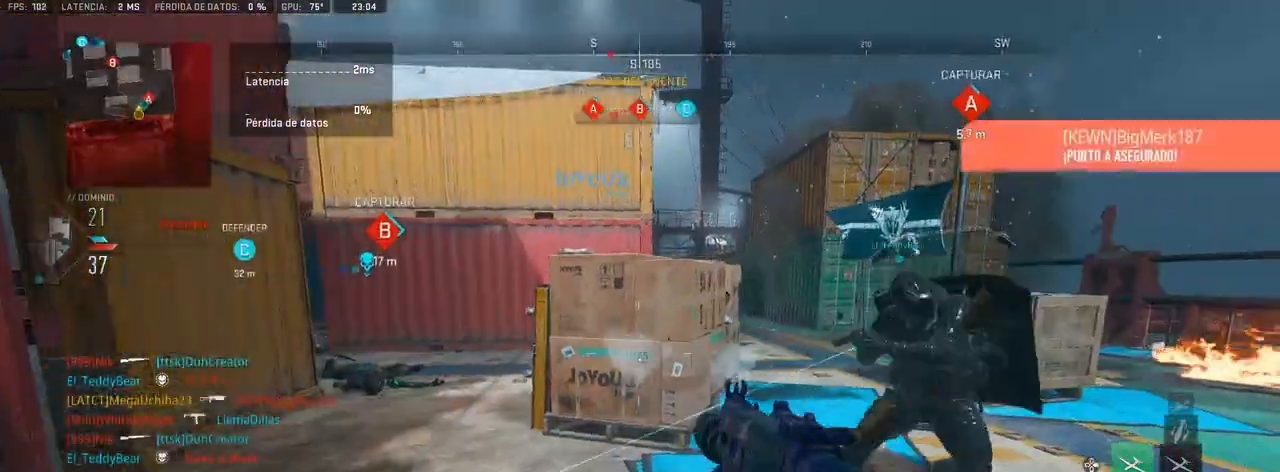
{"buttons": [], "left_stick": "up-right", "right_stick": "center", "events": [[33, "right_stick", "left"], [67, "R1", "up"], [233, "right_stick", "center"], [267, "left_stick", "up-right"]]}
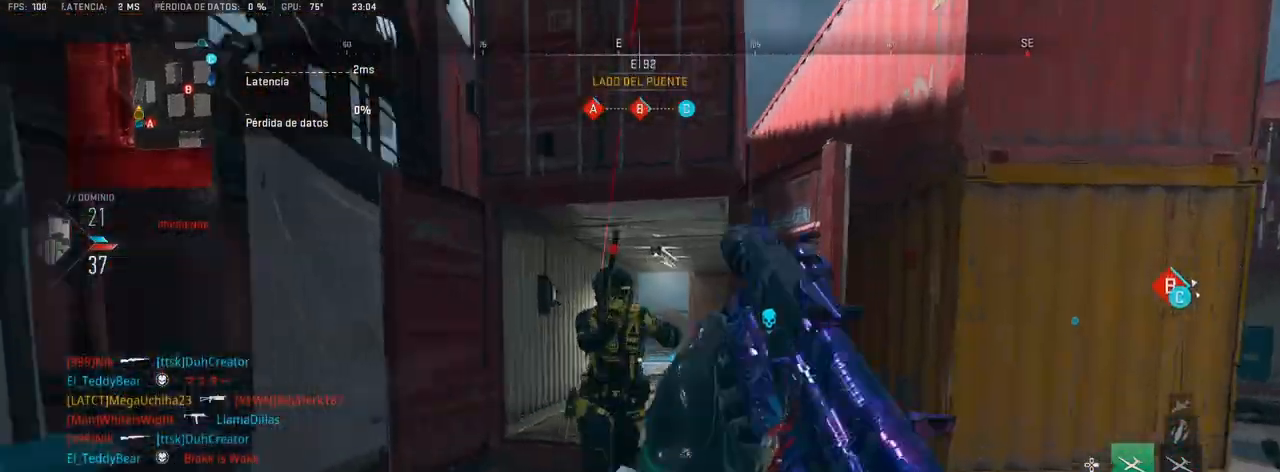
{"buttons": ["R1"], "left_stick": "down-left", "right_stick": "center", "events": [[183, "R1", "down"], [183, "left_stick", "down-left"]]}
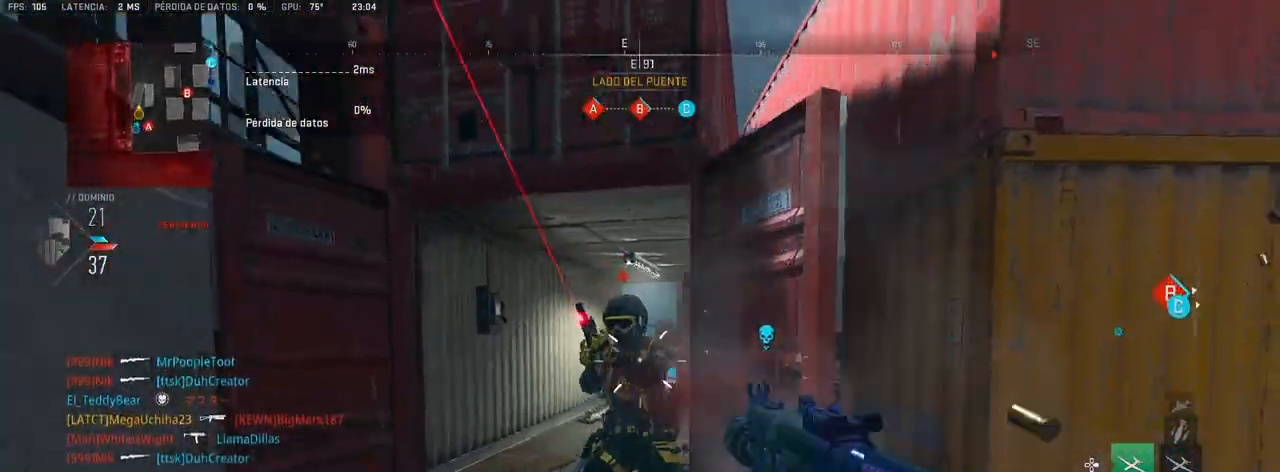
{"buttons": [], "left_stick": "up-right", "right_stick": "center", "events": [[50, "left_stick", "up"], [217, "R1", "up"], [267, "right_stick", "right"], [317, "left_stick", "up-right"], [450, "right_stick", "center"]]}
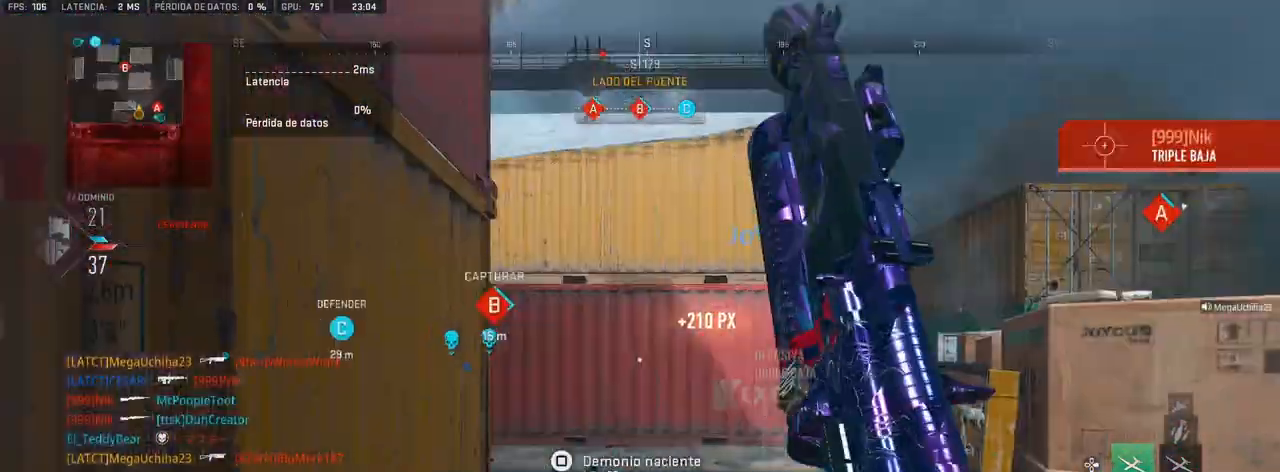
{"buttons": [], "left_stick": "up-right", "right_stick": "center", "events": [[200, "right_stick", "right"], [333, "right_stick", "center"]]}
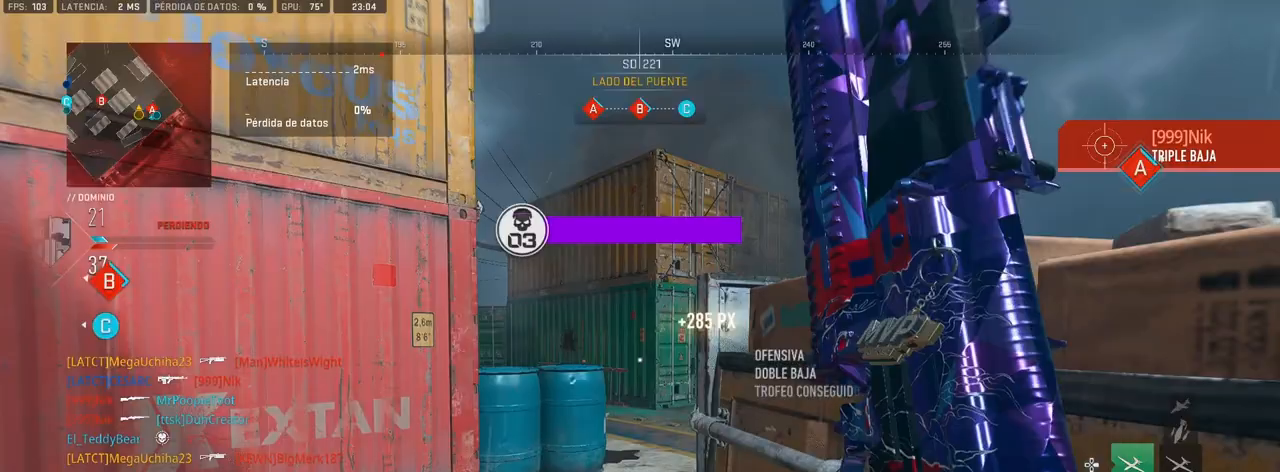
{"buttons": [], "left_stick": "up-right", "right_stick": "center", "events": [[117, "right_stick", "right"], [317, "right_stick", "center"]]}
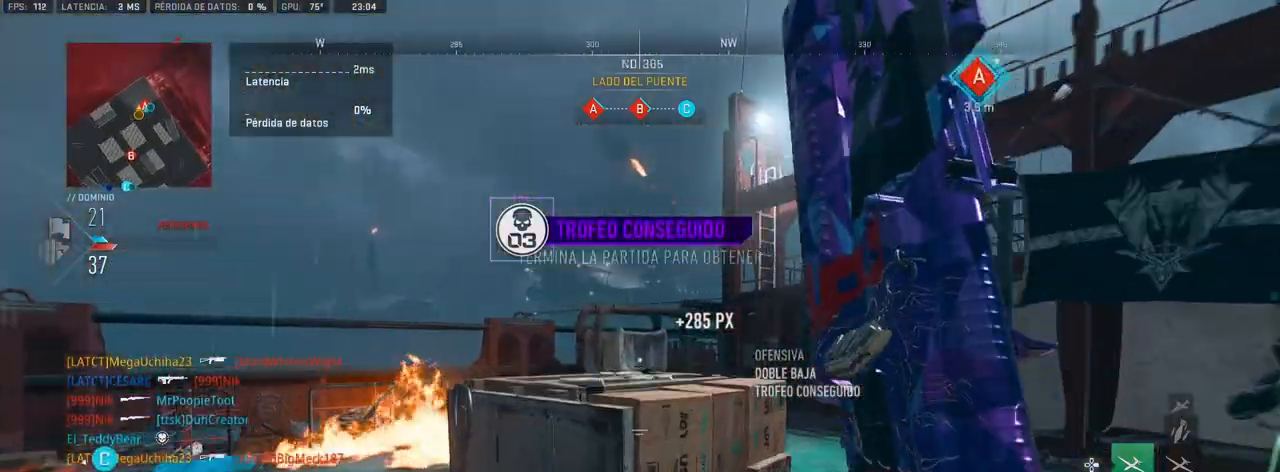
{"buttons": [], "left_stick": "center", "right_stick": "left", "events": [[83, "right_stick", "right"], [200, "right_stick", "center"], [267, "right_stick", "left"], [500, "left_stick", "center"]]}
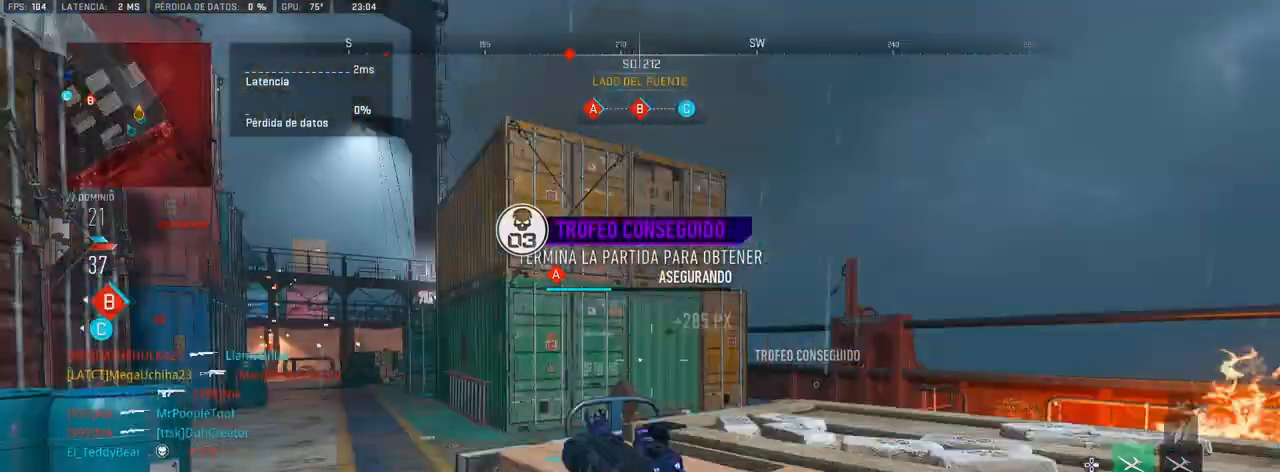
{"buttons": ["R3"], "left_stick": "left", "right_stick": "center", "events": [[50, "right_stick", "center"], [100, "DPAD_RIGHT", "down"], [183, "DPAD_RIGHT", "up"], [267, "R3", "down"], [417, "left_stick", "left"]]}
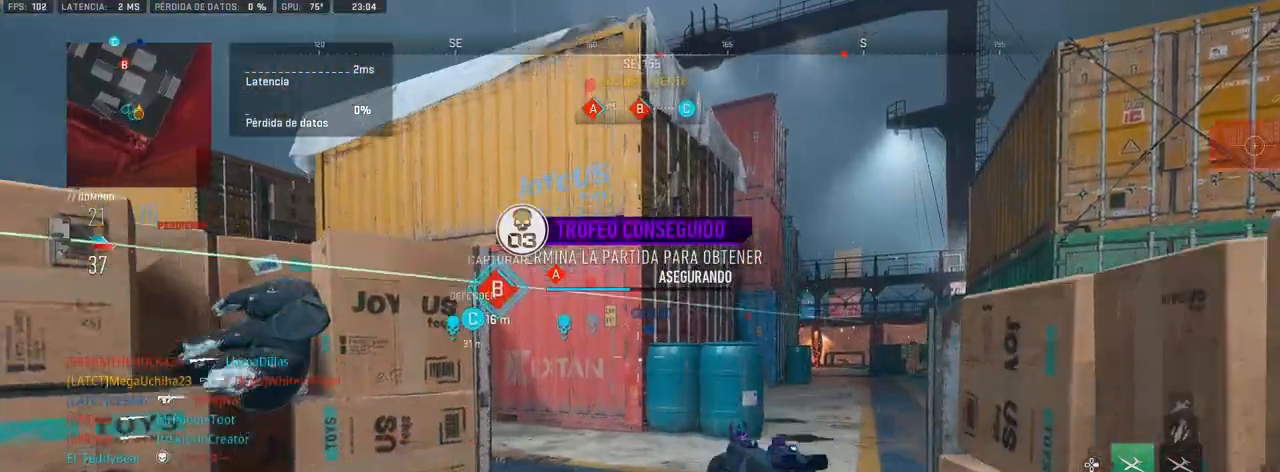
{"buttons": [], "left_stick": "center", "right_stick": "center", "events": [[17, "left_stick", "center"], [67, "left_stick", "right"], [167, "R3", "up"], [217, "right_stick", "right"], [317, "right_stick", "center"], [350, "left_stick", "center"]]}
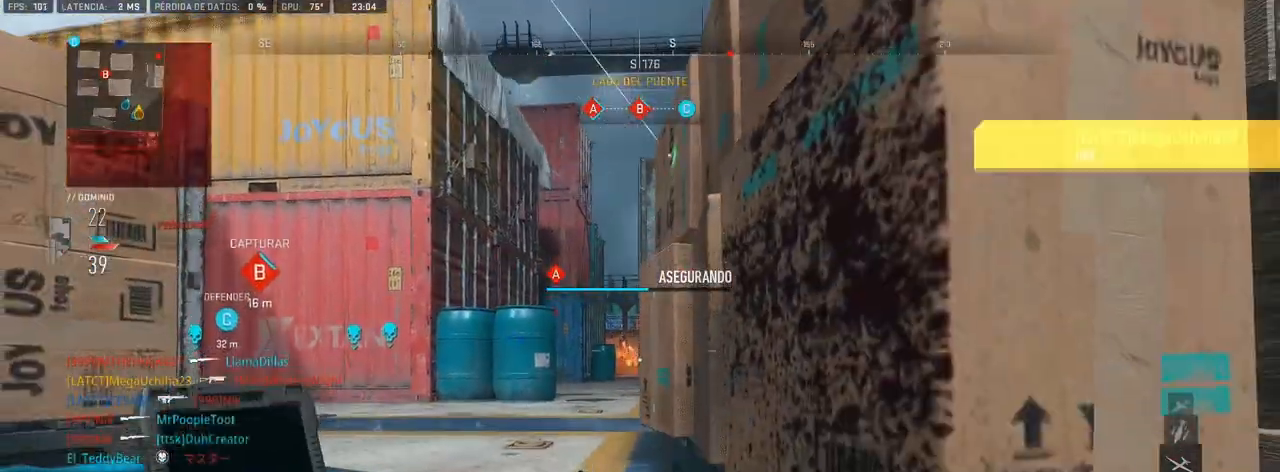
{"buttons": [], "left_stick": "right", "right_stick": "center", "events": [[67, "left_stick", "right"]]}
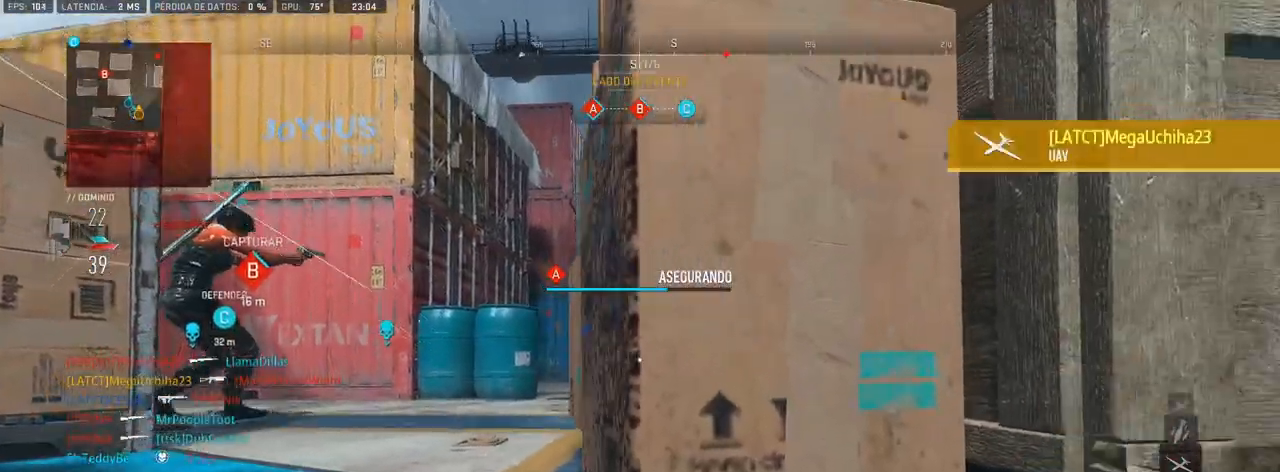
{"buttons": [], "left_stick": "center", "right_stick": "center", "events": [[50, "left_stick", "up-right"], [67, "right_stick", "left"], [117, "right_stick", "center"], [150, "left_stick", "center"]]}
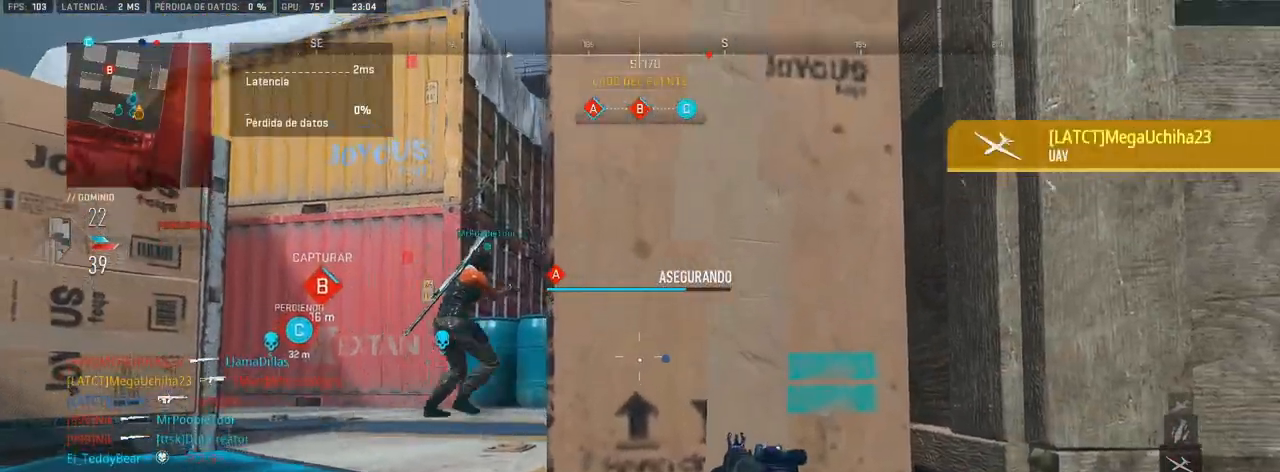
{"buttons": ["SQUARE"], "left_stick": "center", "right_stick": "center", "events": [[100, "SQUARE", "down"]]}
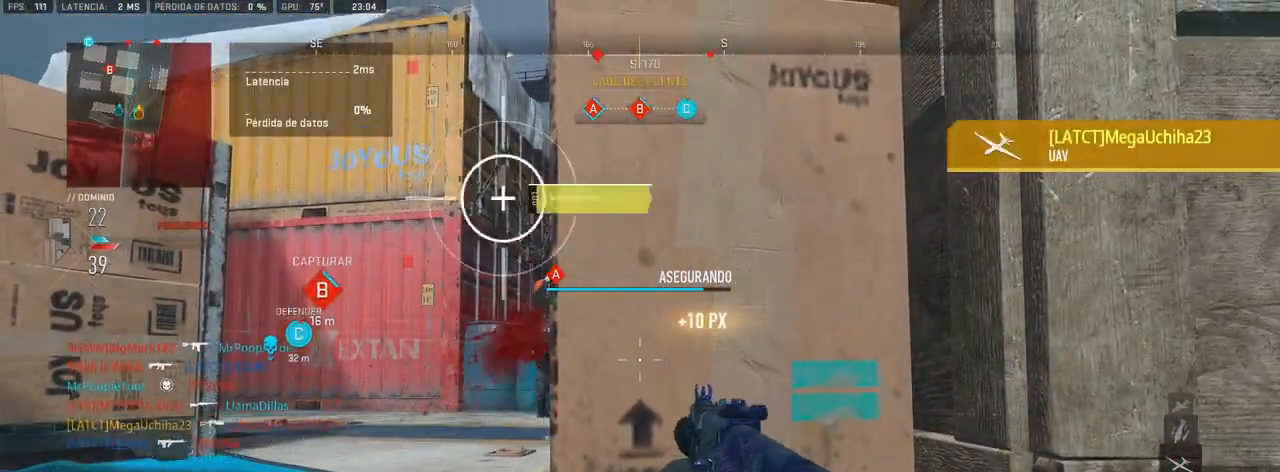
{"buttons": [], "left_stick": "up", "right_stick": "left", "events": [[117, "SQUARE", "up"], [283, "right_stick", "left"], [367, "left_stick", "up"], [400, "right_stick", "center"], [500, "right_stick", "left"]]}
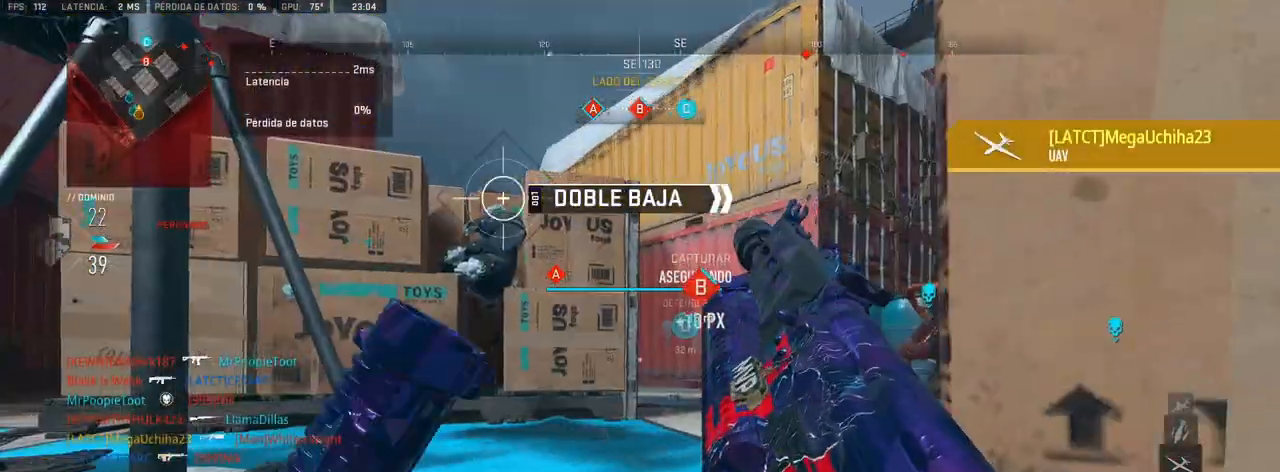
{"buttons": [], "left_stick": "down-right", "right_stick": "center", "events": [[50, "left_stick", "up-right"], [133, "right_stick", "center"], [233, "left_stick", "right"], [417, "left_stick", "down-right"]]}
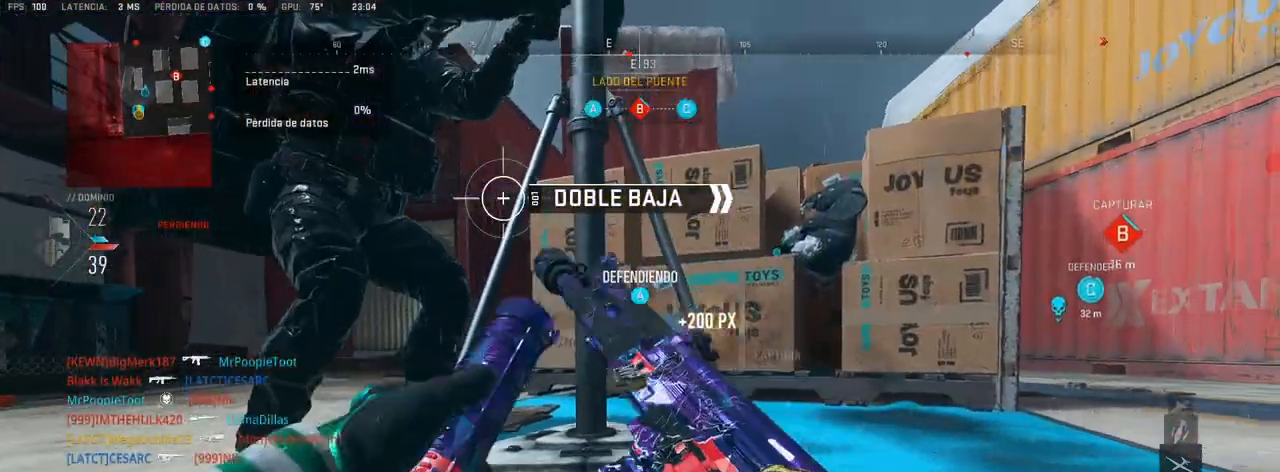
{"buttons": ["CROSS"], "left_stick": "left", "right_stick": "center", "events": [[117, "left_stick", "center"], [150, "CROSS", "down"], [167, "left_stick", "left"]]}
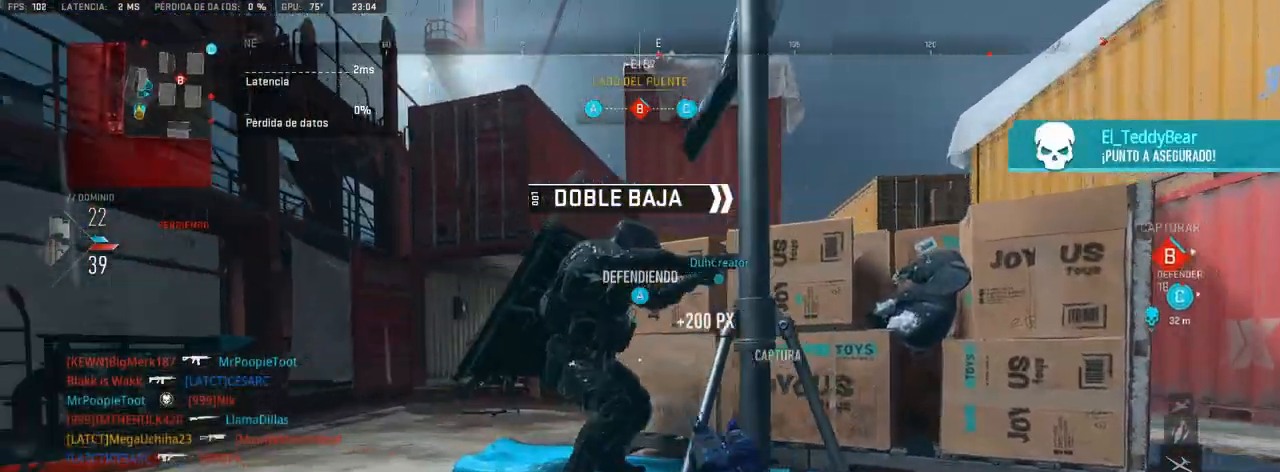
{"buttons": [], "left_stick": "up", "right_stick": "center", "events": [[50, "CROSS", "up"], [150, "L2", "down"], [217, "left_stick", "up-left"], [350, "L2", "up"], [400, "left_stick", "up"]]}
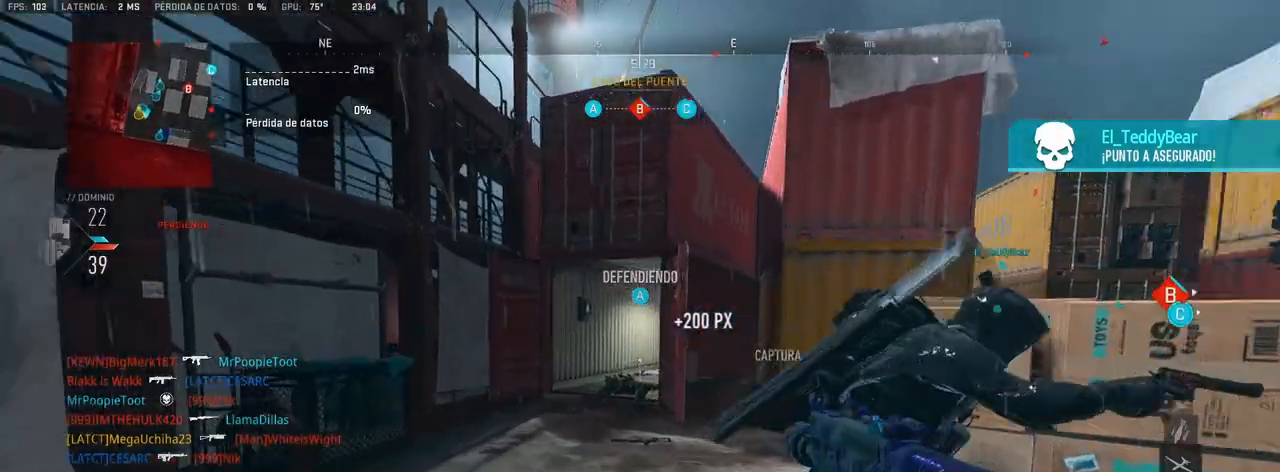
{"buttons": [], "left_stick": "left", "right_stick": "center", "events": [[33, "right_stick", "up"], [100, "left_stick", "right"], [100, "right_stick", "center"], [417, "left_stick", "center"], [467, "left_stick", "left"]]}
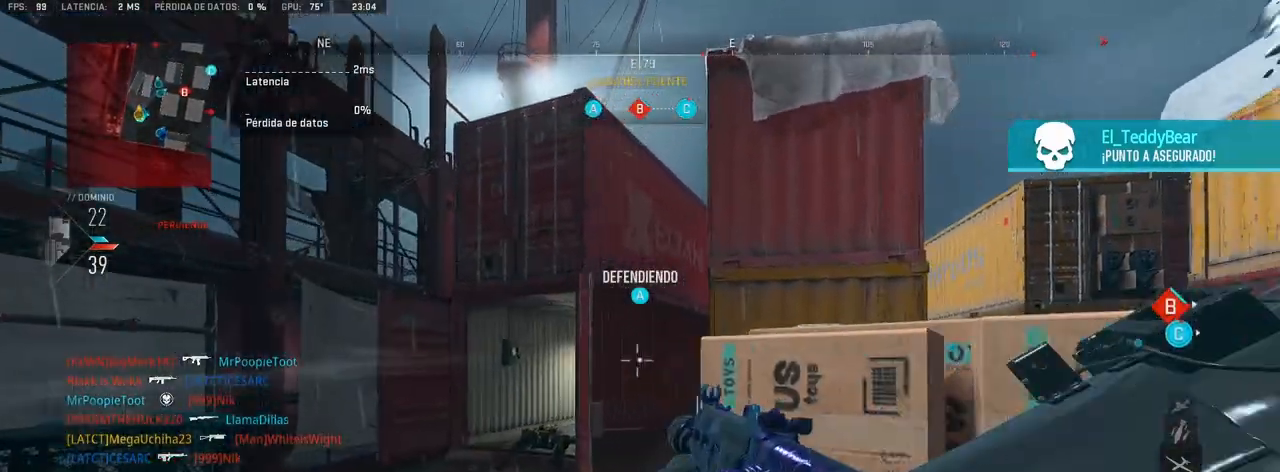
{"buttons": [], "left_stick": "up", "right_stick": "center", "events": [[17, "left_stick", "down-left"], [133, "left_stick", "center"], [183, "left_stick", "up"]]}
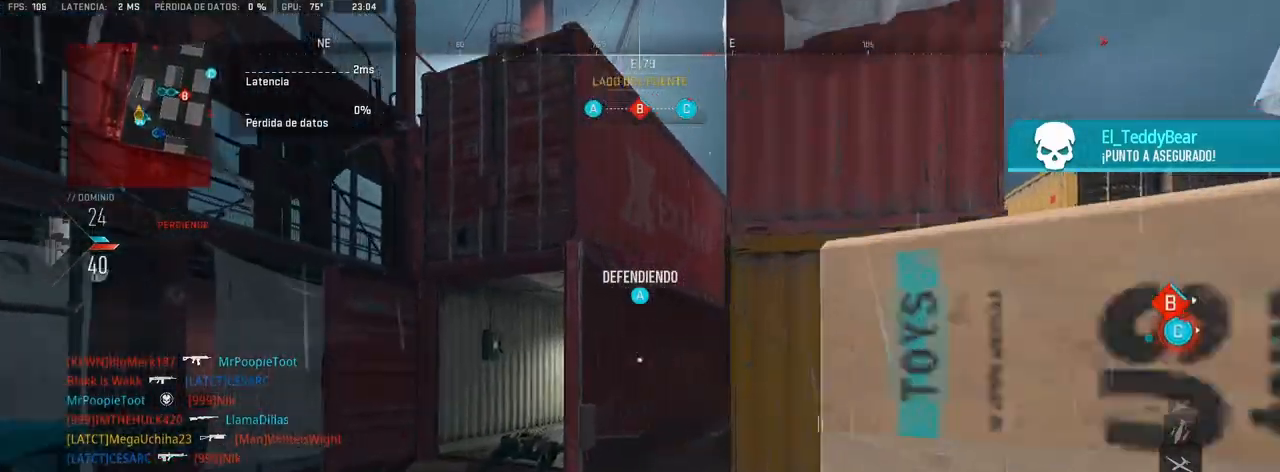
{"buttons": [], "left_stick": "left", "right_stick": "left", "events": [[83, "right_stick", "right"], [283, "right_stick", "center"], [417, "right_stick", "left"], [483, "left_stick", "left"]]}
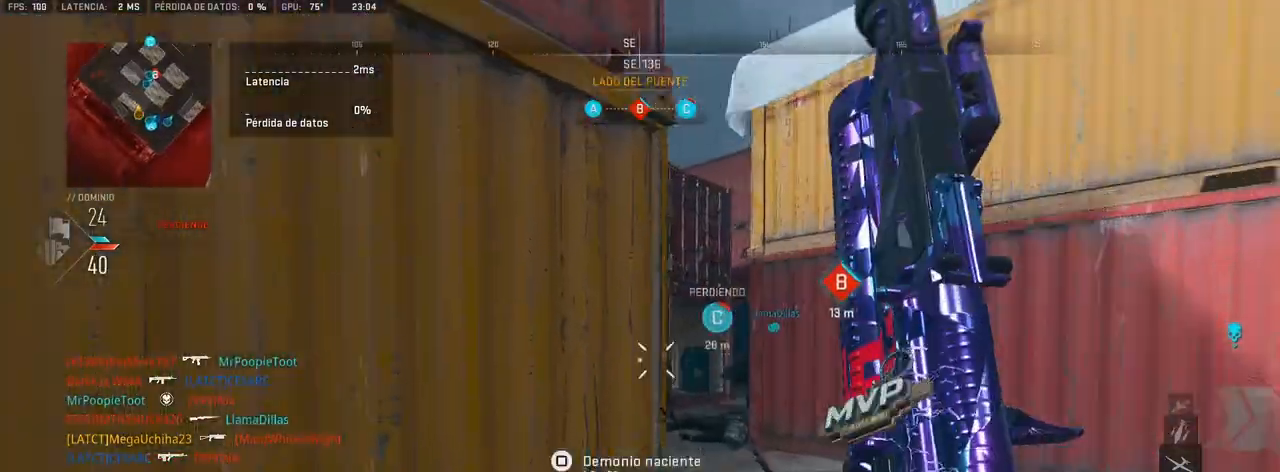
{"buttons": [], "left_stick": "up-left", "right_stick": "right", "events": [[150, "right_stick", "center"], [267, "right_stick", "left"], [283, "left_stick", "up"], [367, "right_stick", "center"], [433, "right_stick", "right"], [450, "left_stick", "up-left"]]}
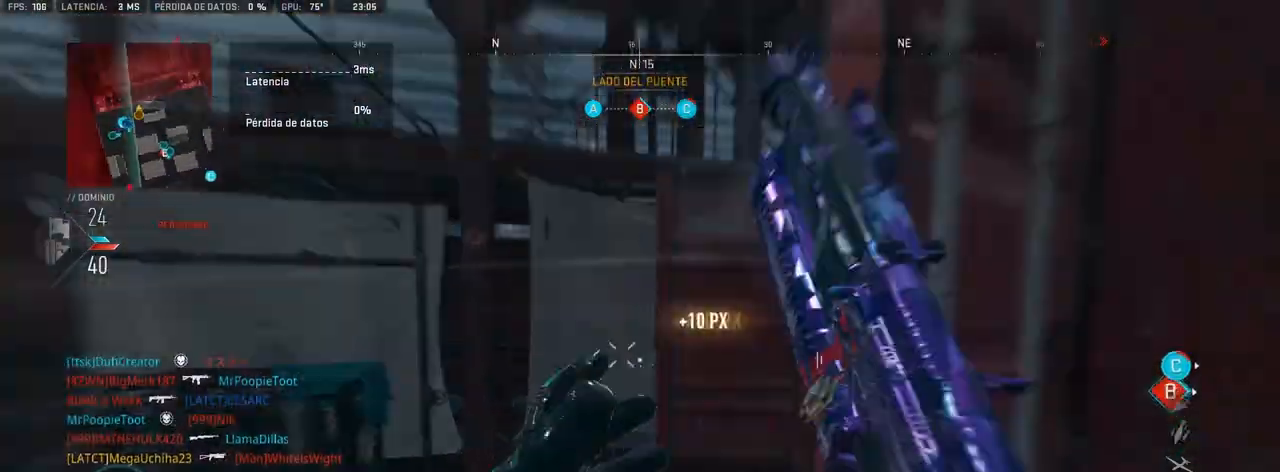
{"buttons": ["L1", "R1"], "left_stick": "down-right", "right_stick": "center", "events": [[17, "left_stick", "left"], [67, "R1", "down"], [167, "right_stick", "center"], [283, "right_stick", "left"], [417, "L1", "down"], [417, "left_stick", "down-right"], [450, "right_stick", "center"]]}
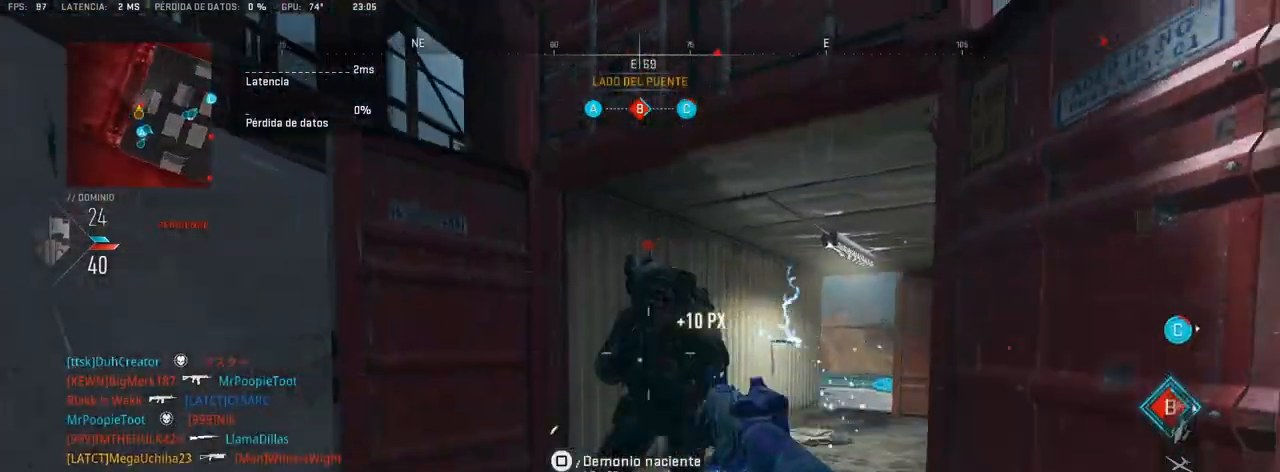
{"buttons": [], "left_stick": "up-right", "right_stick": "right", "events": [[150, "left_stick", "center"], [283, "left_stick", "up-right"], [317, "L1", "up"], [317, "R1", "up"], [317, "right_stick", "right"]]}